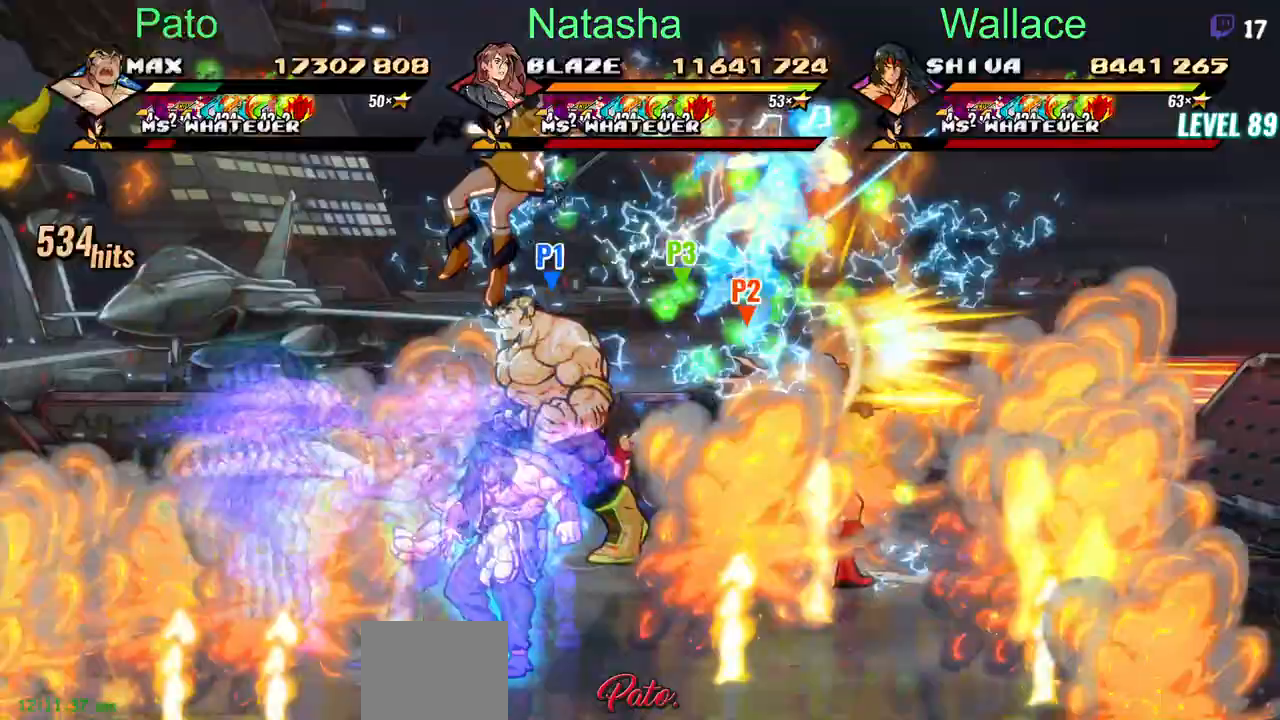
Gameplay with a controller (PlayStation layout); each line is a JSON object with the inputs held at the frame after it. "events" lists button and stick changes between this image and that frame as [ms after this image, input, new state], when the widget could be followed in between. Not read: CROSS L1 L3 R3 left_stick right_stick.
{"buttons": ["DPAD_DOWN", "DPAD_LEFT"], "events": [[400, "TRIANGLE", "down"], [467, "TRIANGLE", "up"]]}
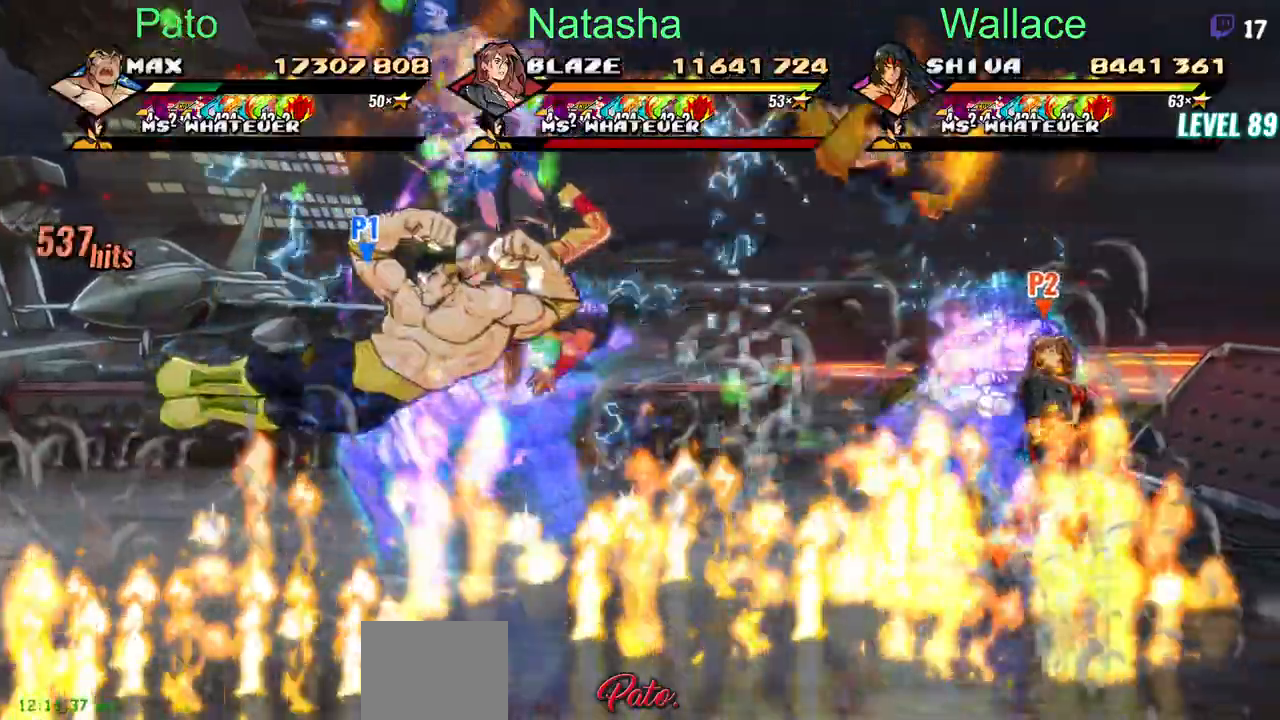
{"buttons": ["DPAD_LEFT"], "events": [[267, "TRIANGLE", "down"], [333, "TRIANGLE", "up"], [500, "DPAD_DOWN", "up"]]}
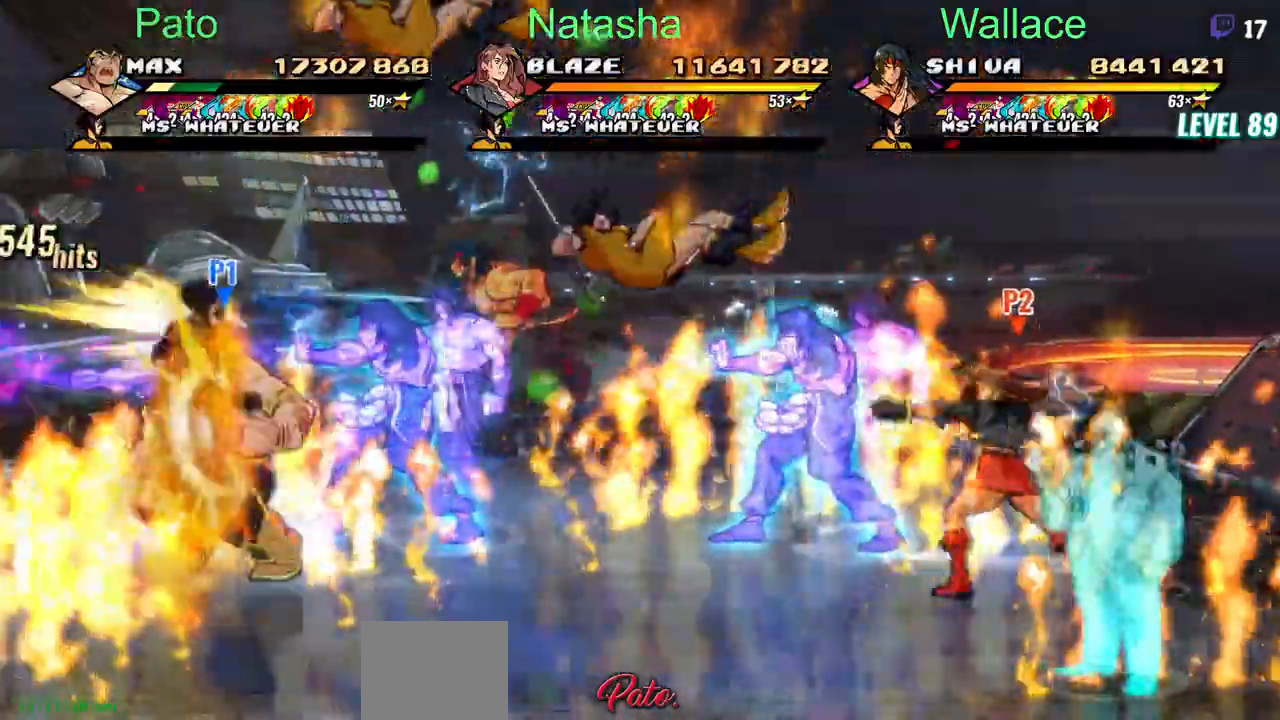
{"buttons": ["TRIANGLE", "DPAD_DOWN"], "events": [[133, "DPAD_DOWN", "down"], [317, "TRIANGLE", "down"], [417, "DPAD_LEFT", "up"]]}
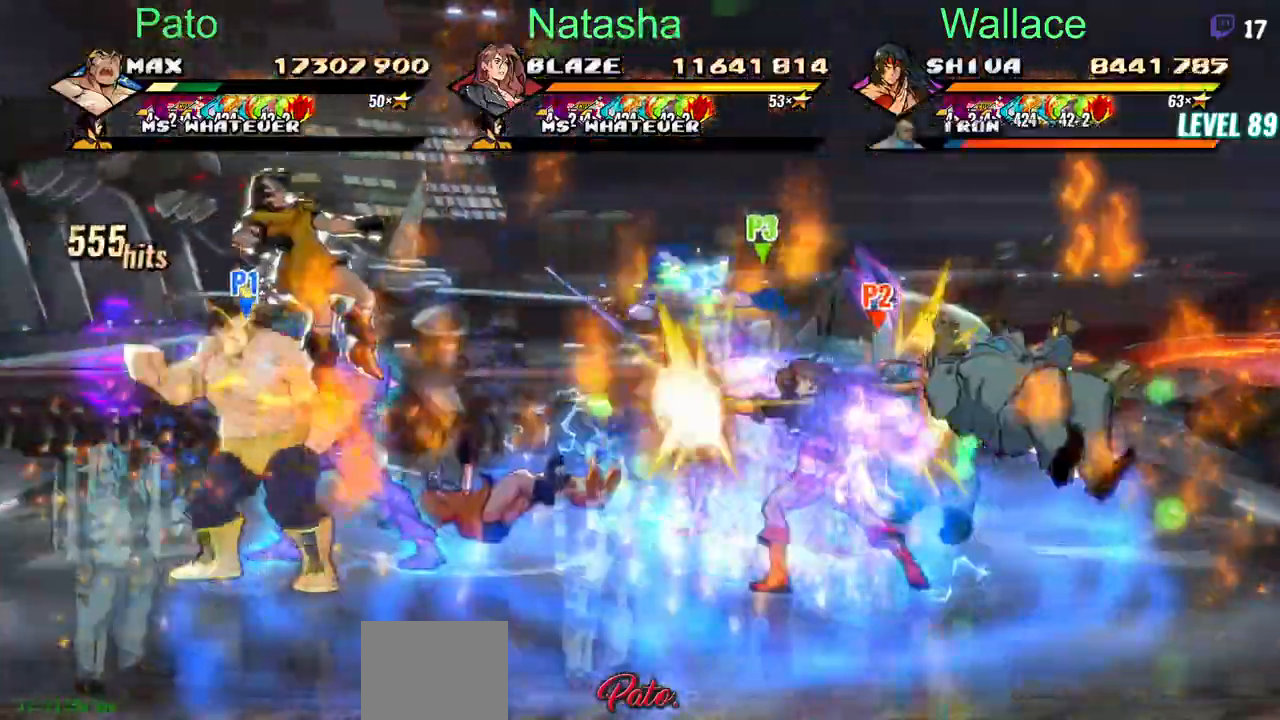
{"buttons": ["TRIANGLE", "DPAD_DOWN", "DPAD_RIGHT"], "events": [[17, "TRIANGLE", "up"], [200, "DPAD_RIGHT", "down"], [500, "TRIANGLE", "down"]]}
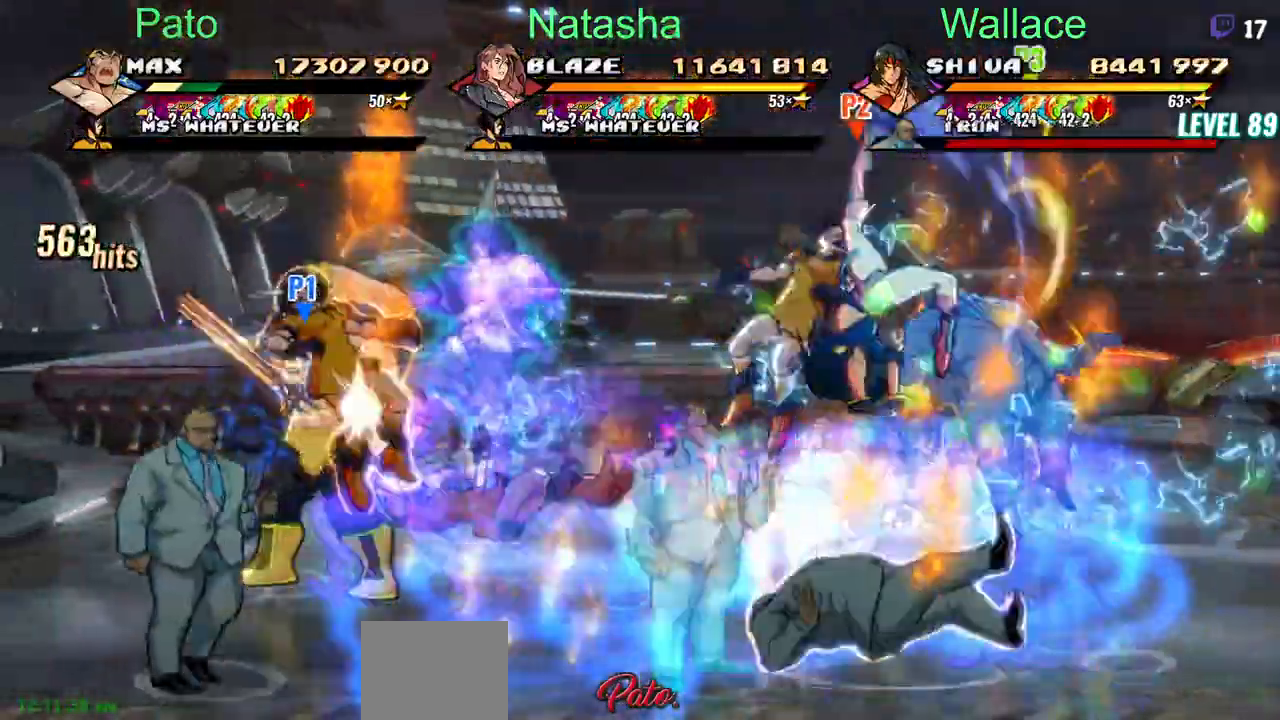
{"buttons": ["DPAD_DOWN", "DPAD_LEFT"], "events": [[83, "TRIANGLE", "up"], [133, "DPAD_LEFT", "down"], [133, "TRIANGLE", "down"], [200, "TRIANGLE", "up"], [383, "DPAD_RIGHT", "up"], [417, "DPAD_RIGHT", "down"], [450, "DPAD_RIGHT", "up"]]}
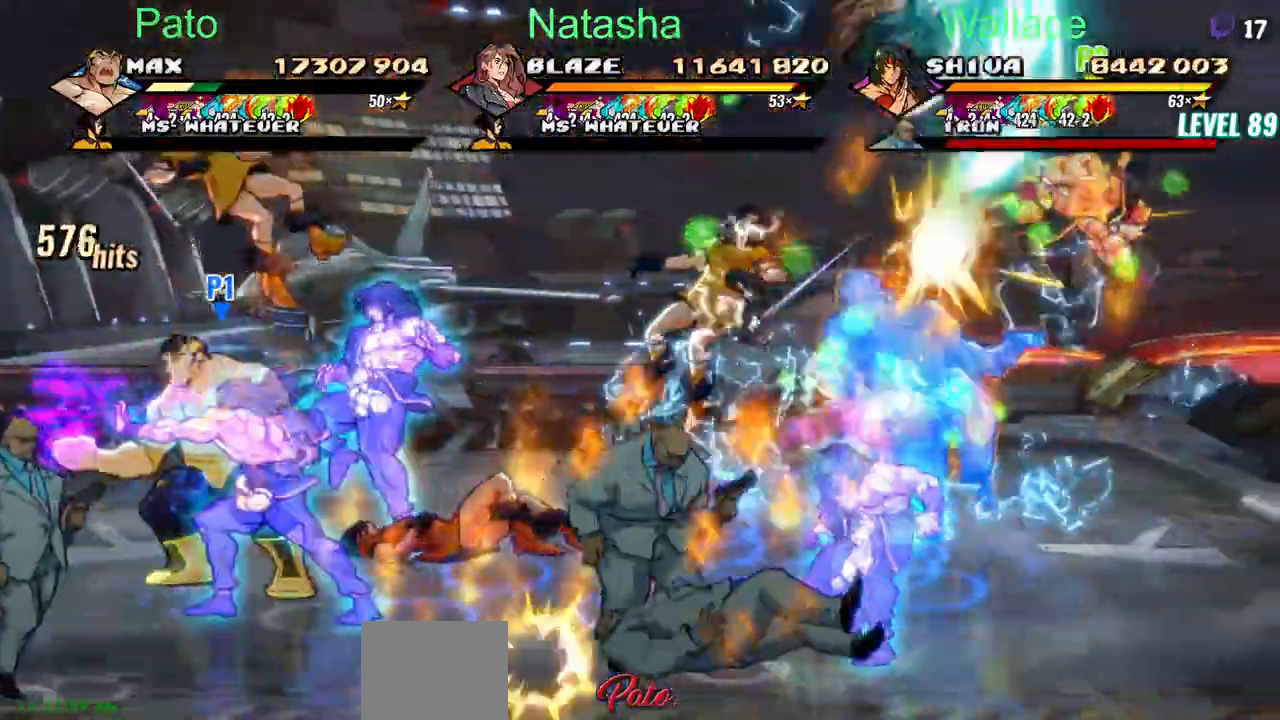
{"buttons": ["DPAD_DOWN"], "events": [[467, "DPAD_LEFT", "up"]]}